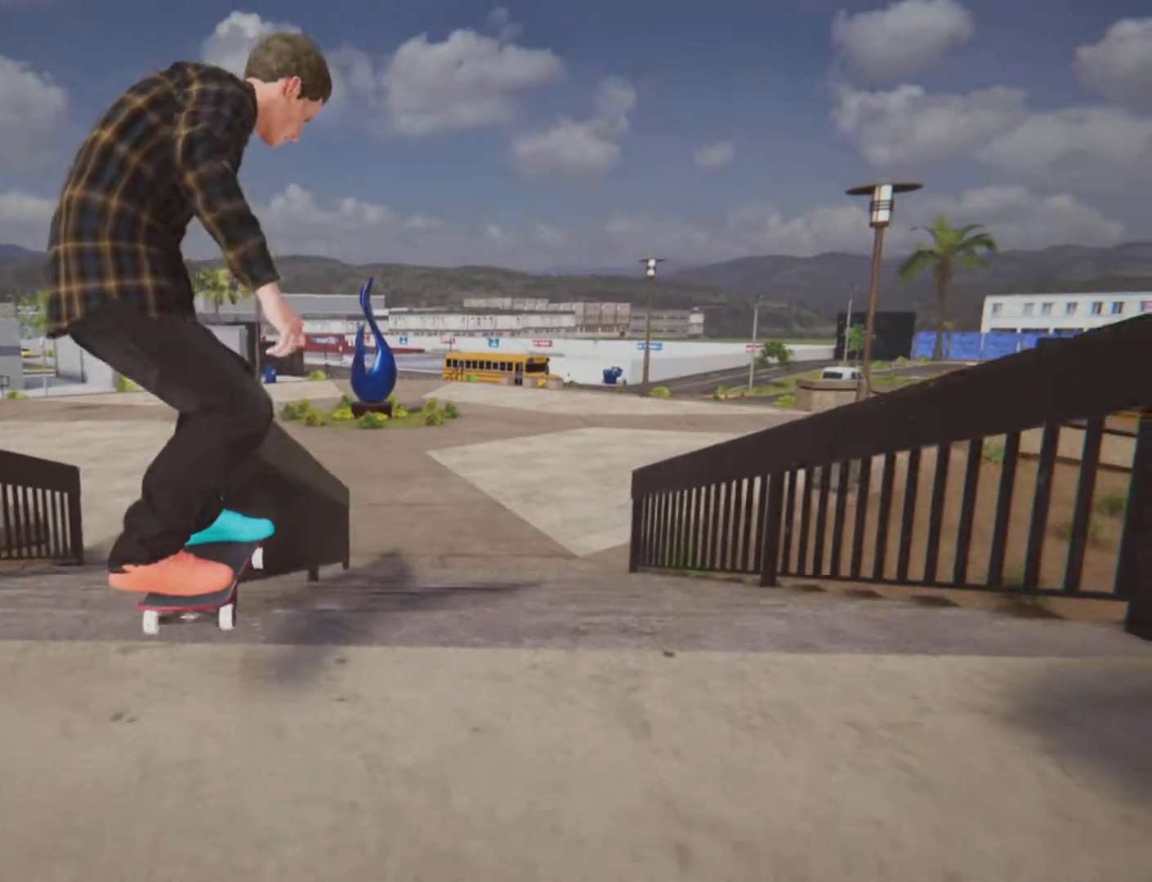
Gameplay with a controller (PlayStation layout); each line is a JSON object with the inputs held at the frame after it. "button_events" lists button changes between this image and that frame as [ms after this image, input, new state], when the widget could be followed in between (sticks are given only as held states). Not read: HOME L3 R3.
{"buttons": ["CROSS"], "left_stick": "center", "right_stick": "center", "button_events": [[50, "DPAD_UP", "down"], [200, "CROSS", "down"], [233, "DPAD_UP", "up"]]}
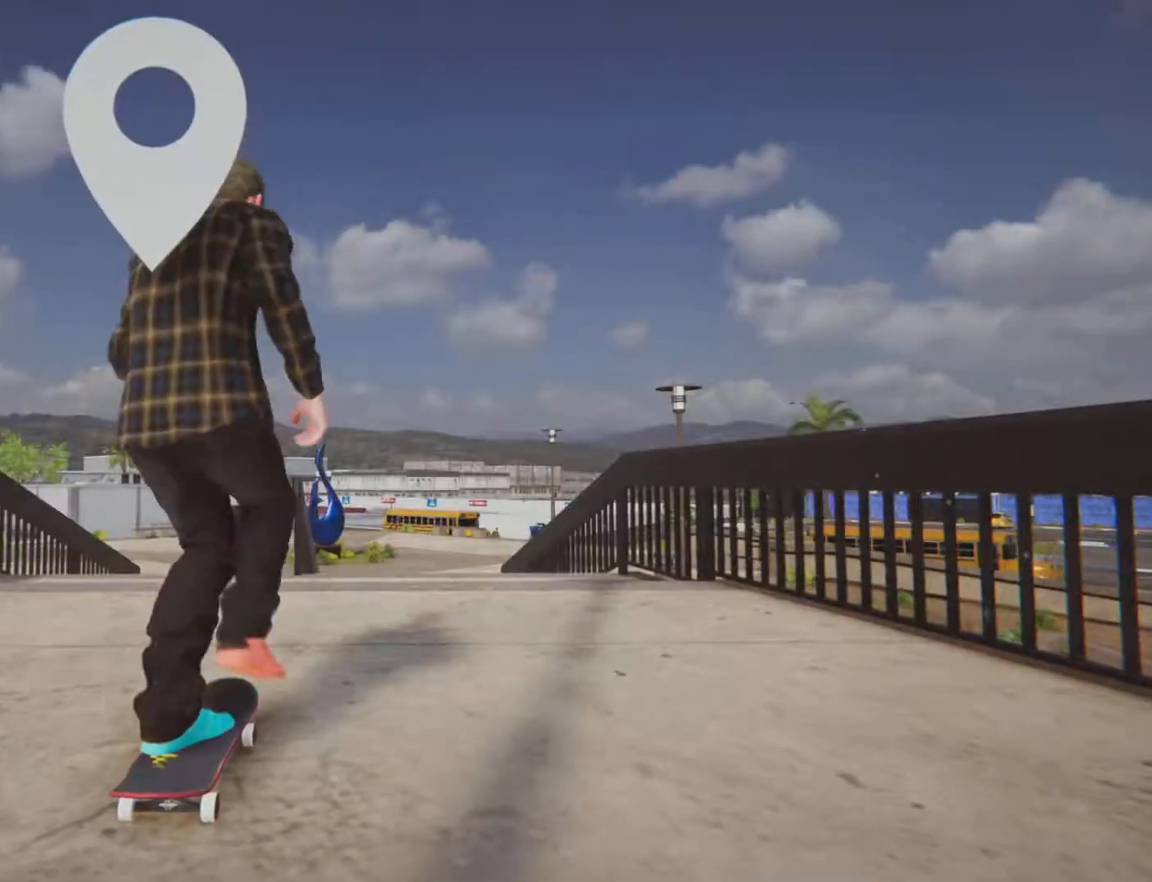
{"buttons": [], "left_stick": "center", "right_stick": "center", "button_events": [[167, "L2", "down"], [267, "L2", "up"], [484, "CROSS", "up"]]}
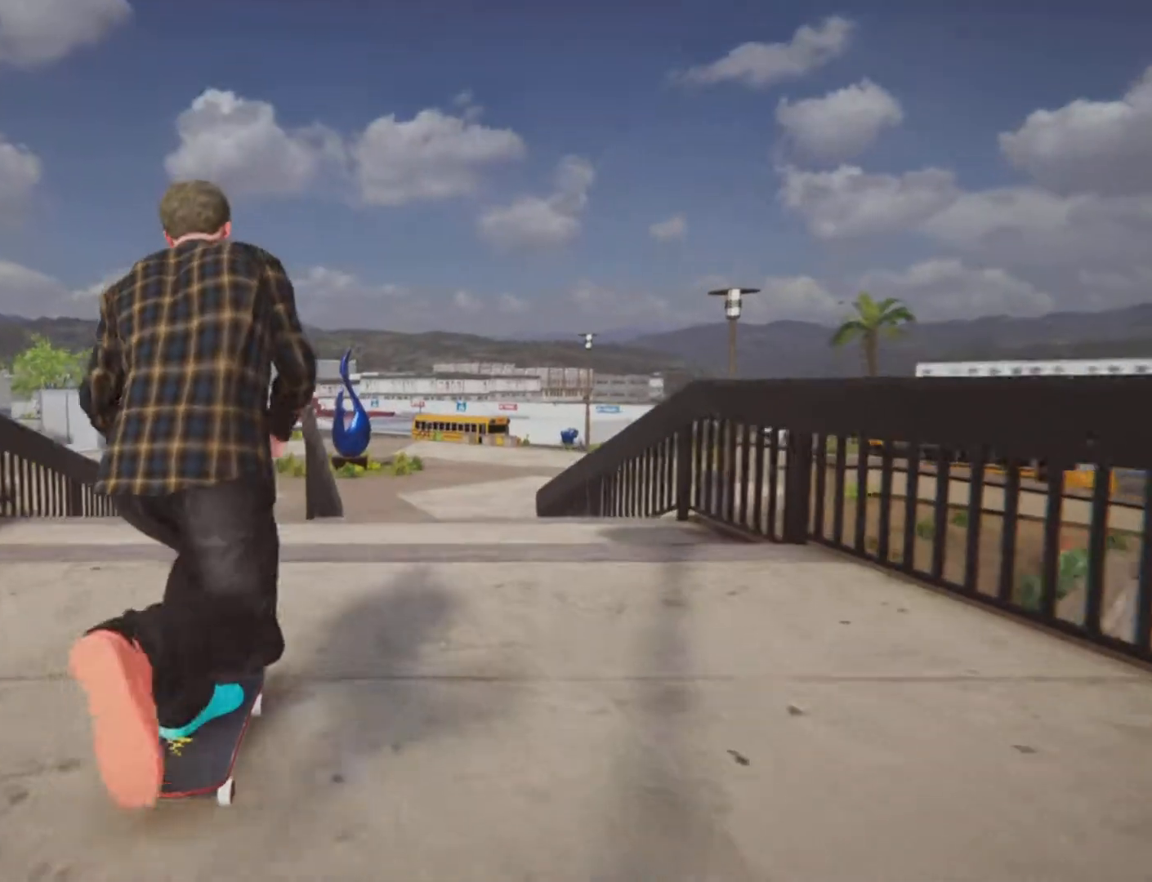
{"buttons": [], "left_stick": "down", "right_stick": "down", "button_events": [[67, "L2", "down"], [133, "L2", "up"]]}
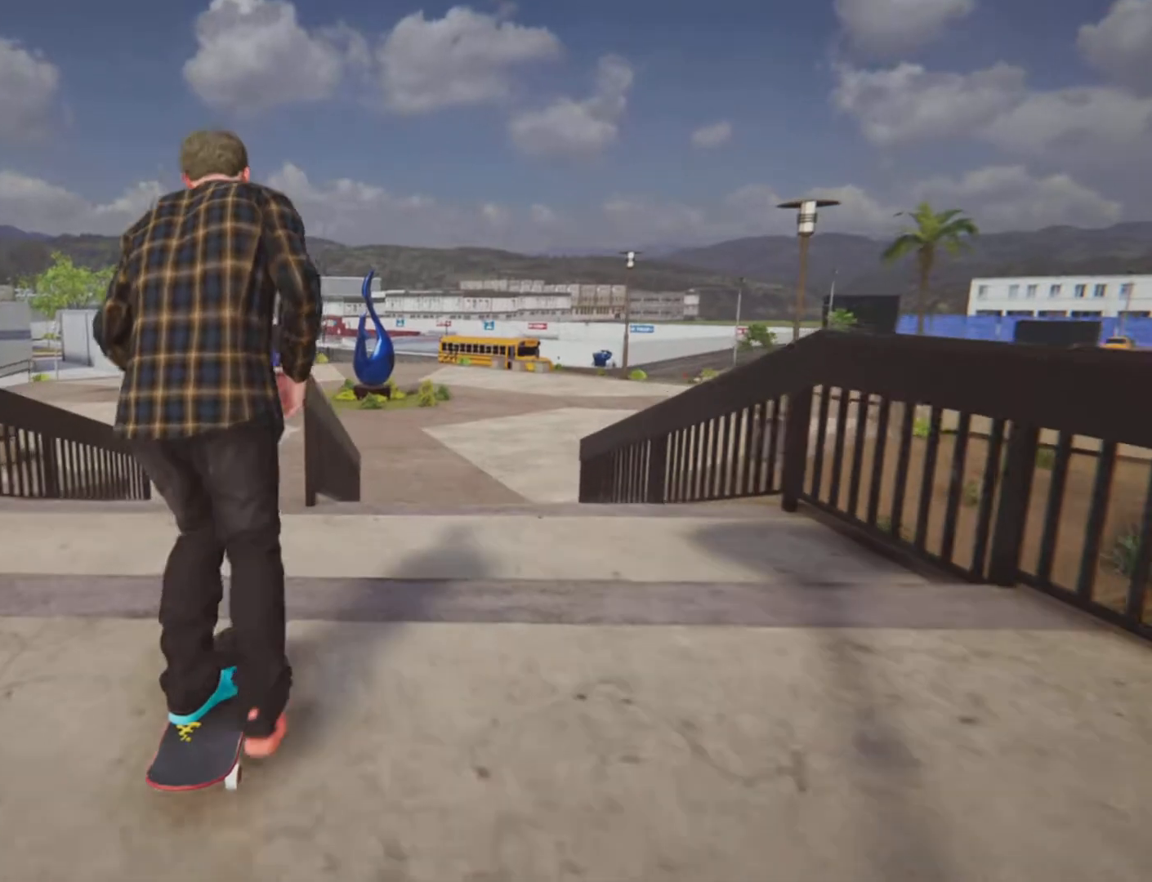
{"buttons": [], "left_stick": "center", "right_stick": "center", "button_events": []}